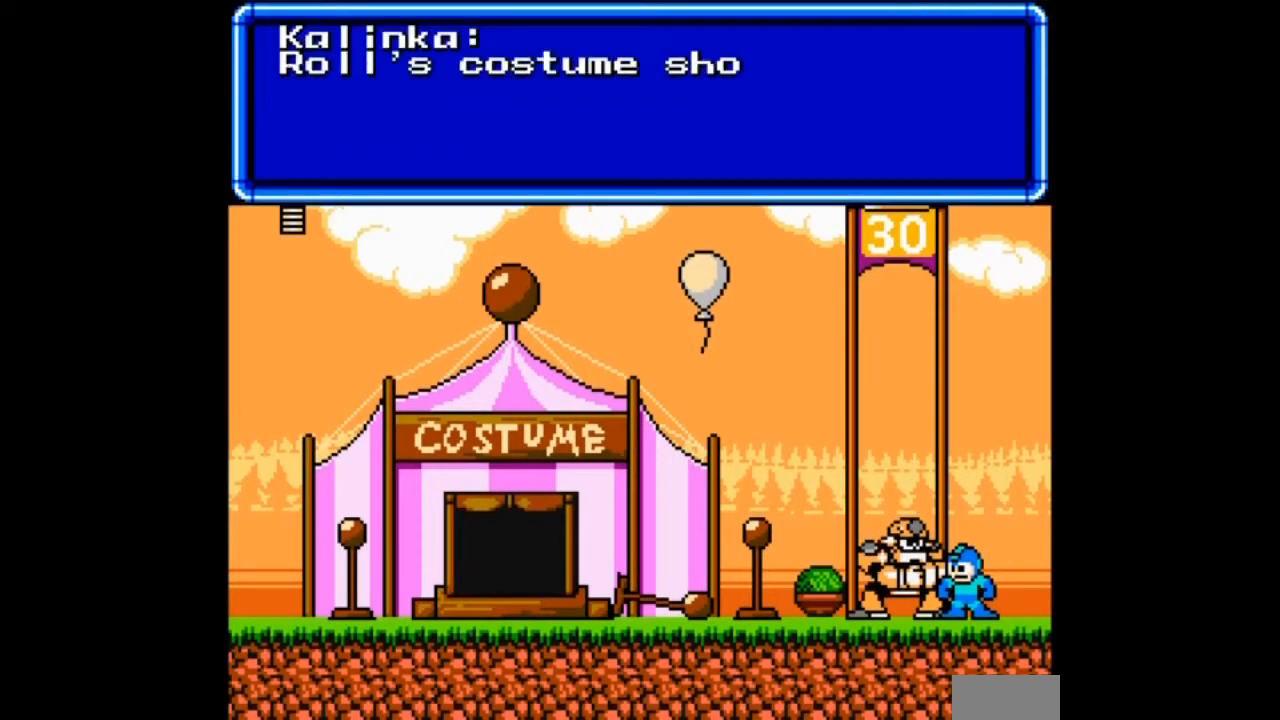
Gameplay with a controller; each line is a JSON object with the inputs held at the frame after it. "events" lists button and stick changes between this image and that frame as [ms after this image, input, new state], when the widget could be followed in between. Not read: L3 R3.
{"buttons": ["B"], "events": []}
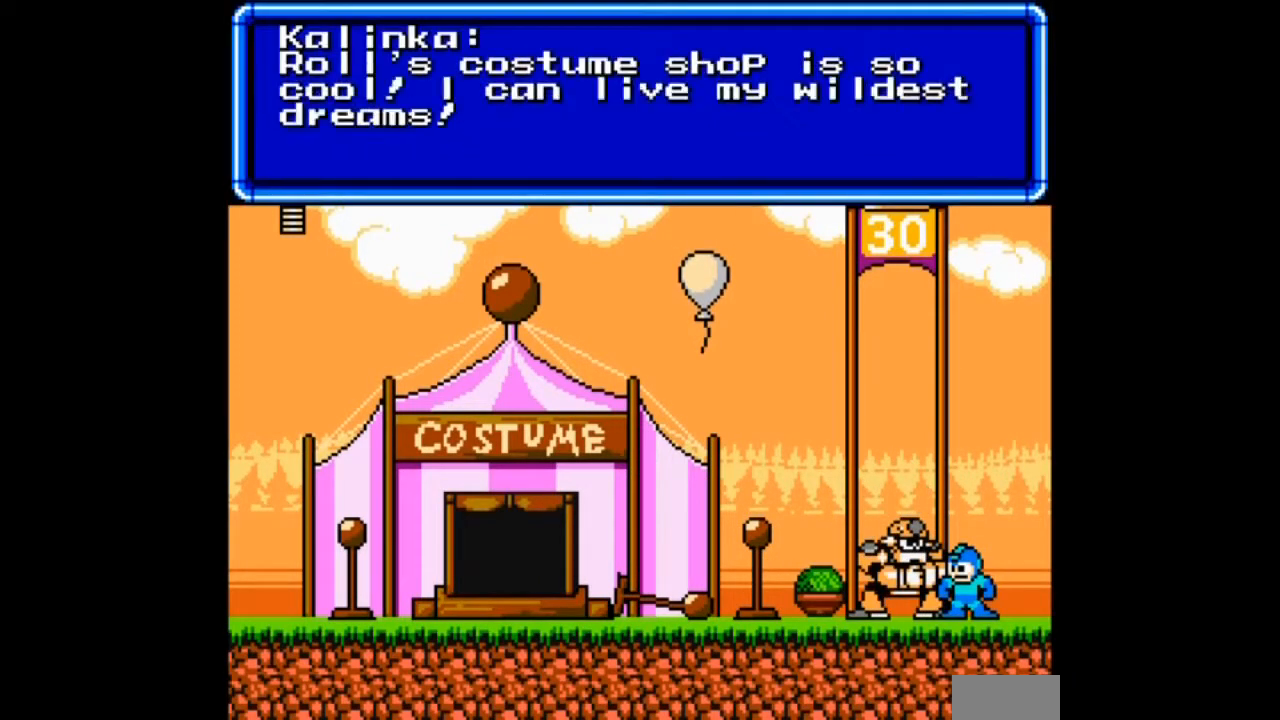
{"buttons": ["B", "DPAD_RIGHT"], "events": [[200, "B", "up"], [267, "B", "down"], [333, "DPAD_RIGHT", "down"]]}
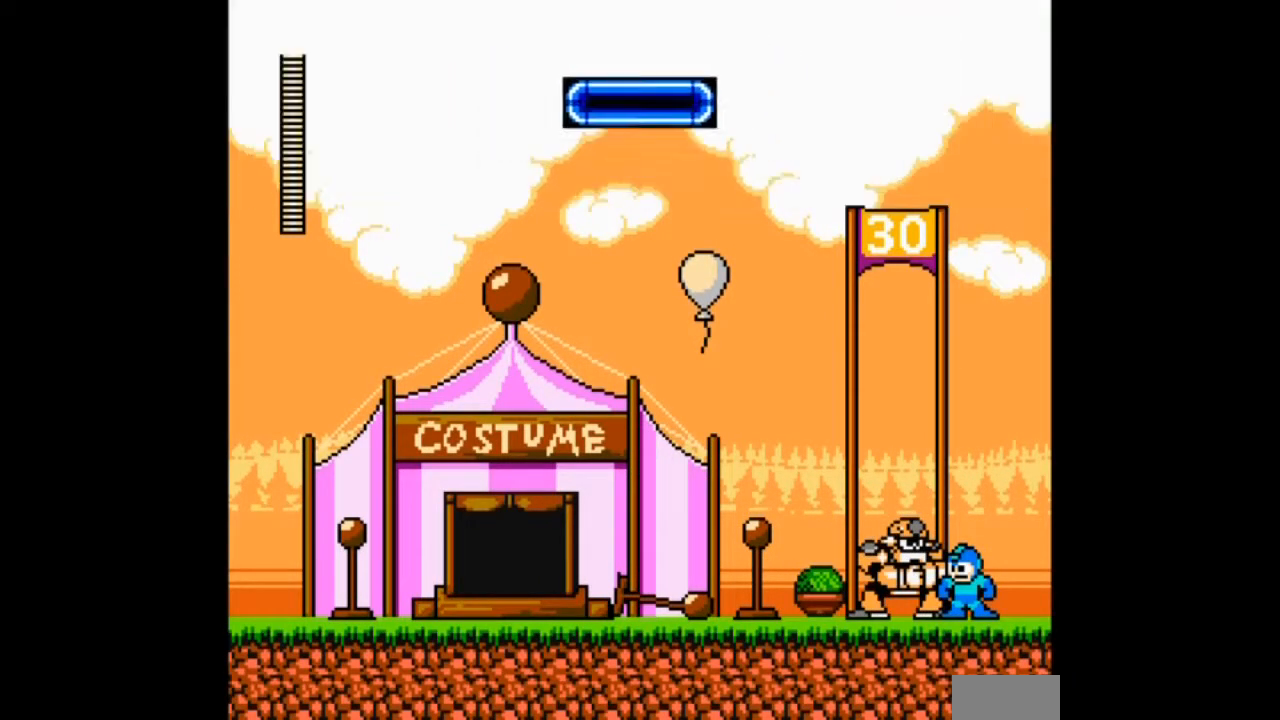
{"buttons": ["B", "DPAD_RIGHT"], "events": [[34, "B", "up"], [100, "B", "down"]]}
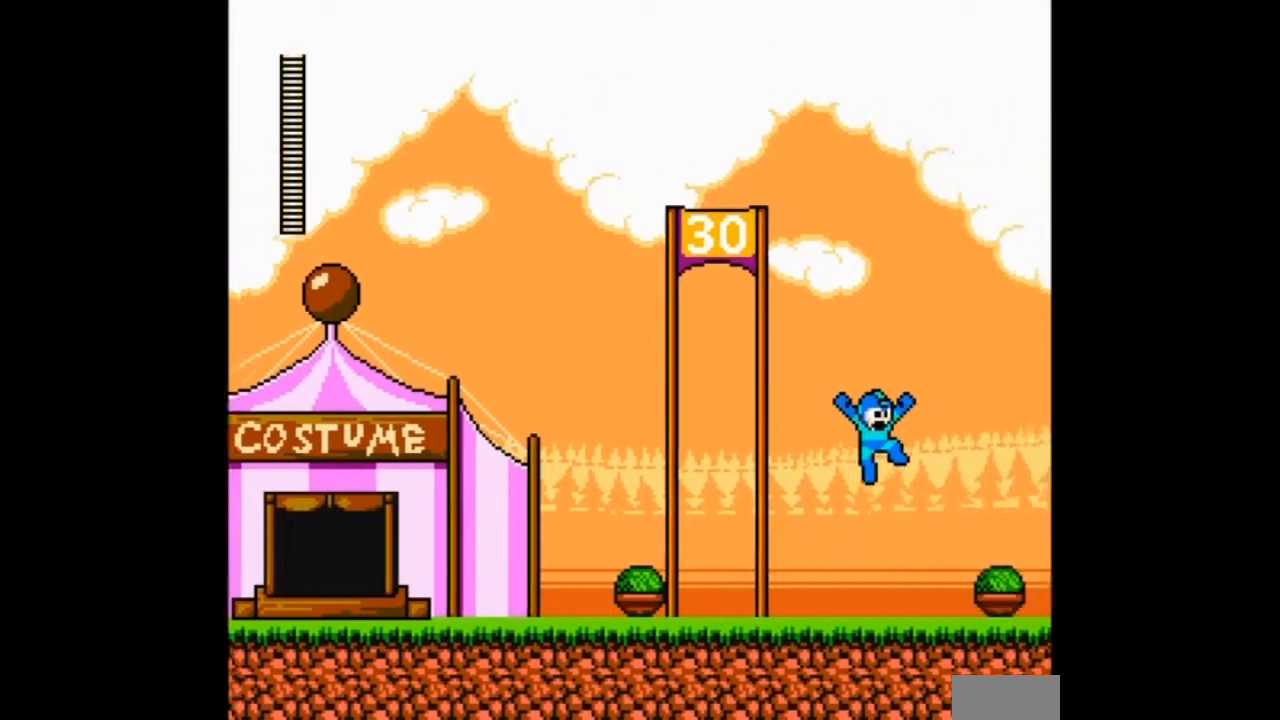
{"buttons": ["B", "DPAD_RIGHT"], "events": []}